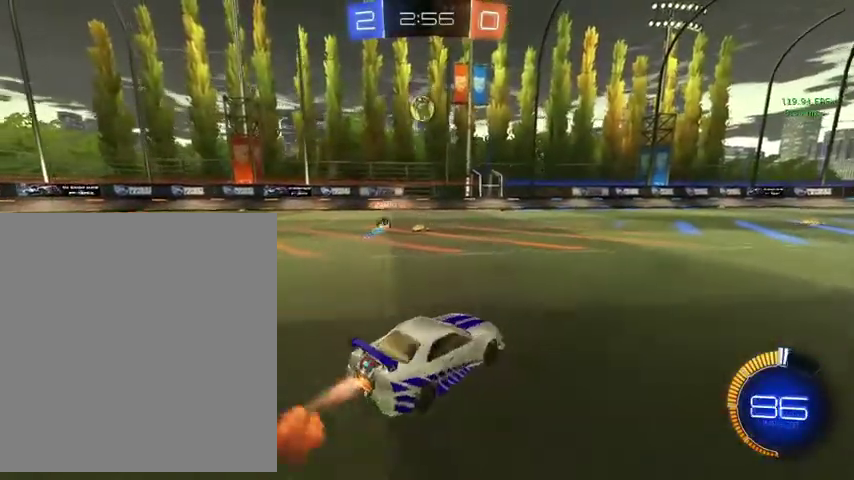
Gameplay with a controller (Xbox layout); each line is a JSON object with the inputs held at the frame after it. "events" lists button and stick changes between this image and that frame as [ms after this image, input, new state], when the widget could be followed in between.
{"buttons": ["A", "B", "L1"], "left_stick": "up", "right_stick": "center", "events": [[233, "left_stick", "up"], [267, "A", "down"], [367, "A", "up"], [367, "L1", "down"], [467, "A", "down"]]}
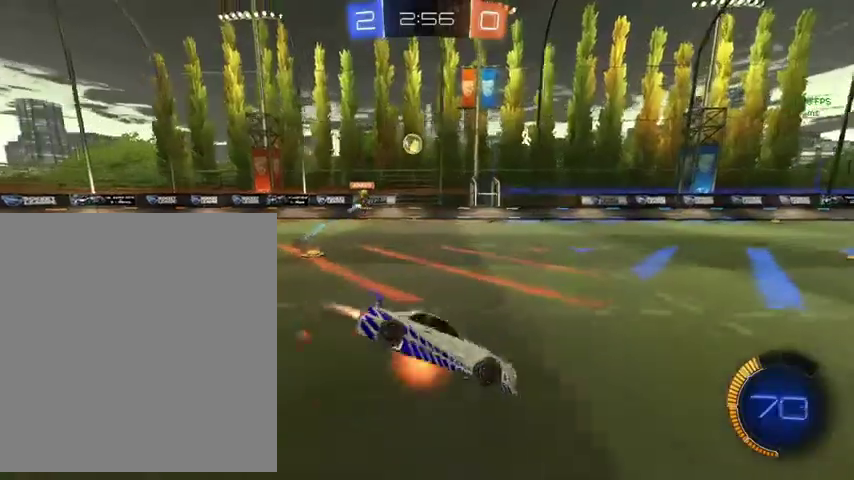
{"buttons": ["B", "L1"], "left_stick": "left", "right_stick": "center", "events": [[67, "left_stick", "down"], [167, "A", "up"], [333, "left_stick", "left"], [367, "Y", "down"], [500, "Y", "up"]]}
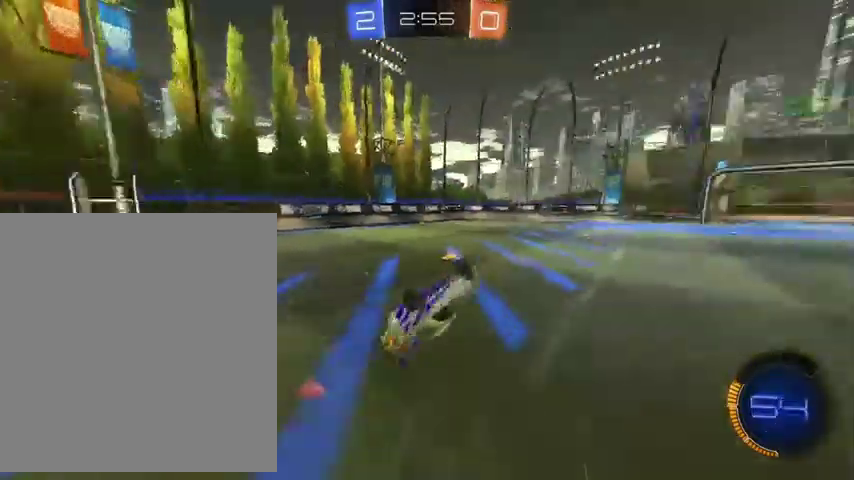
{"buttons": [], "left_stick": "center", "right_stick": "center"}
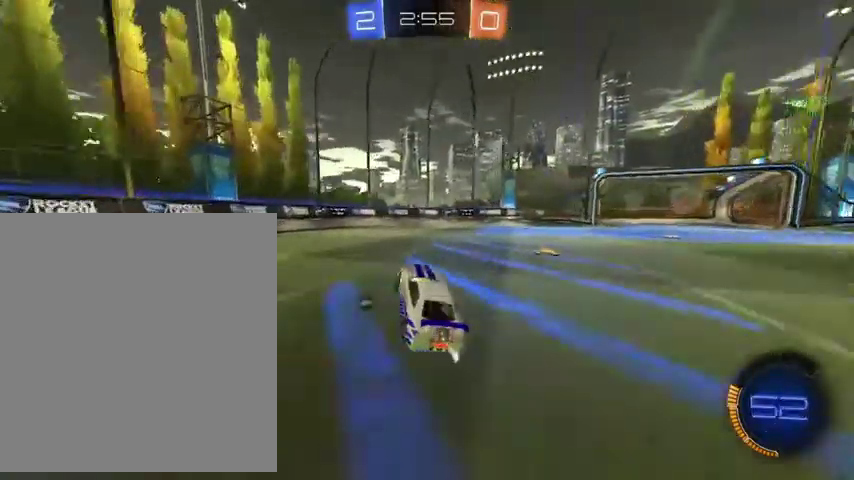
{"buttons": [], "left_stick": "up-left", "right_stick": "center", "events": [[33, "left_stick", "up"], [467, "left_stick", "up-left"]]}
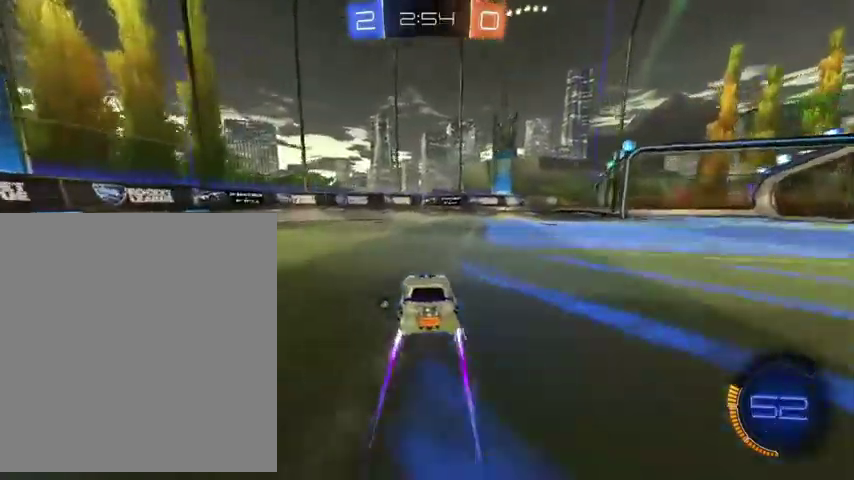
{"buttons": [], "left_stick": "up-right", "right_stick": "center", "events": [[33, "left_stick", "up"], [400, "left_stick", "up-right"]]}
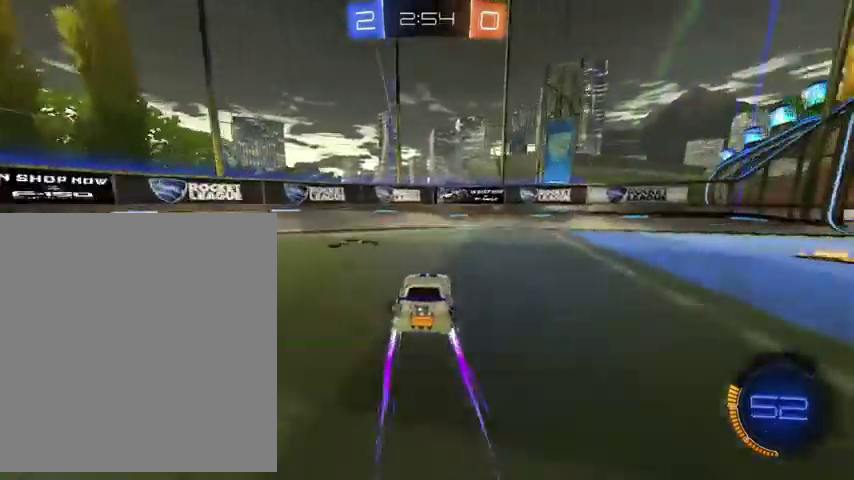
{"buttons": [], "left_stick": "up-right", "right_stick": "center", "events": [[33, "L1", "down"], [133, "L1", "up"]]}
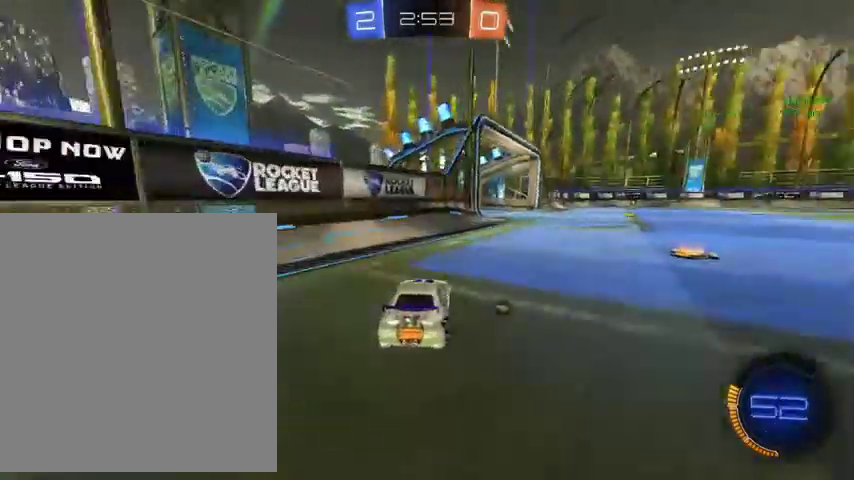
{"buttons": ["Y"], "left_stick": "down-right", "right_stick": "center", "events": [[133, "left_stick", "right"], [267, "left_stick", "down-right"], [433, "Y", "down"]]}
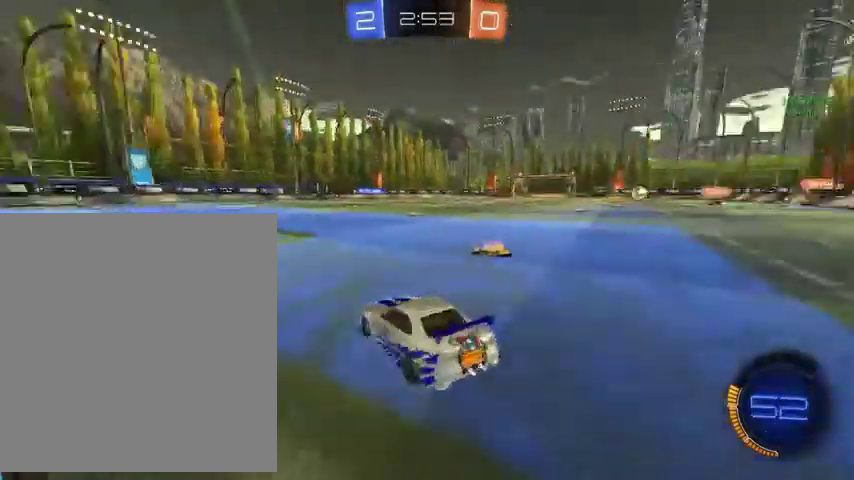
{"buttons": [], "left_stick": "up", "right_stick": "center", "events": [[100, "Y", "up"], [100, "left_stick", "up-right"], [167, "left_stick", "up"]]}
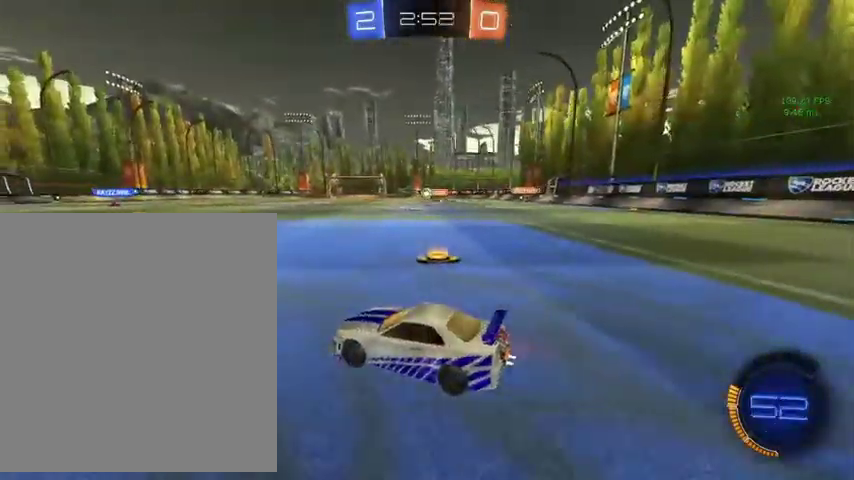
{"buttons": [], "left_stick": "up-right", "right_stick": "center", "events": [[100, "left_stick", "up-left"], [400, "left_stick", "up"], [467, "left_stick", "up-right"]]}
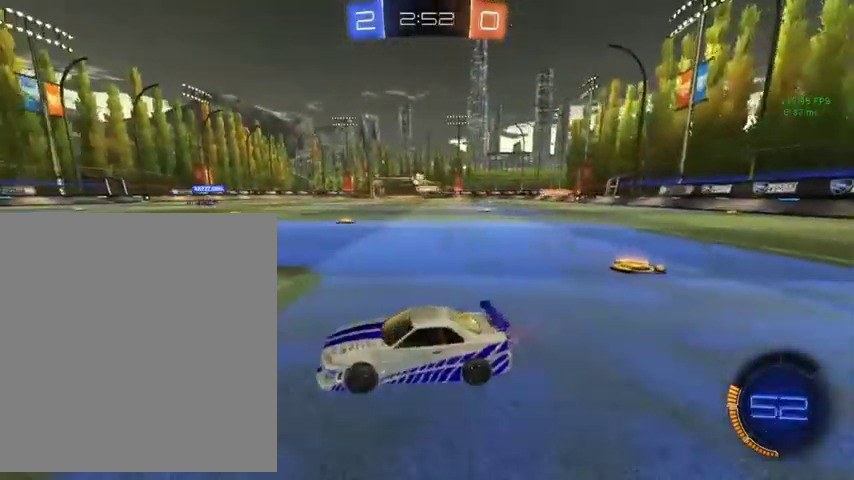
{"buttons": ["B"], "left_stick": "up", "right_stick": "center", "events": [[200, "left_stick", "up"], [333, "B", "down"]]}
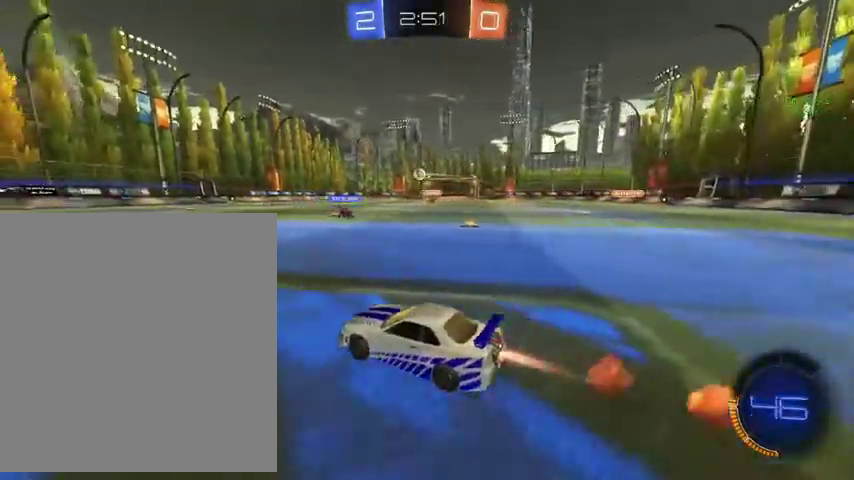
{"buttons": ["A", "B", "L1"], "left_stick": "down", "right_stick": "center", "events": [[100, "A", "down"], [133, "L1", "down"], [200, "A", "up"], [300, "A", "down"], [367, "left_stick", "down"]]}
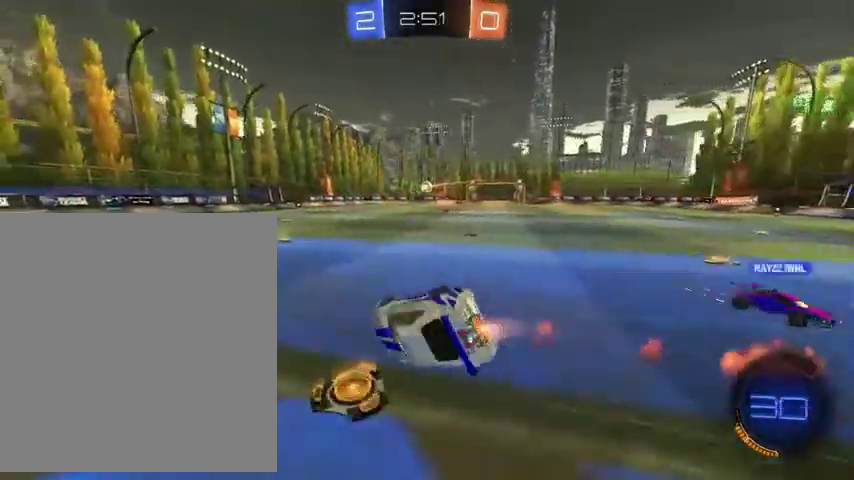
{"buttons": ["Y", "L1"], "left_stick": "down-left", "right_stick": "center", "events": [[33, "A", "up"], [133, "B", "up"], [133, "left_stick", "down-left"], [400, "Y", "down"]]}
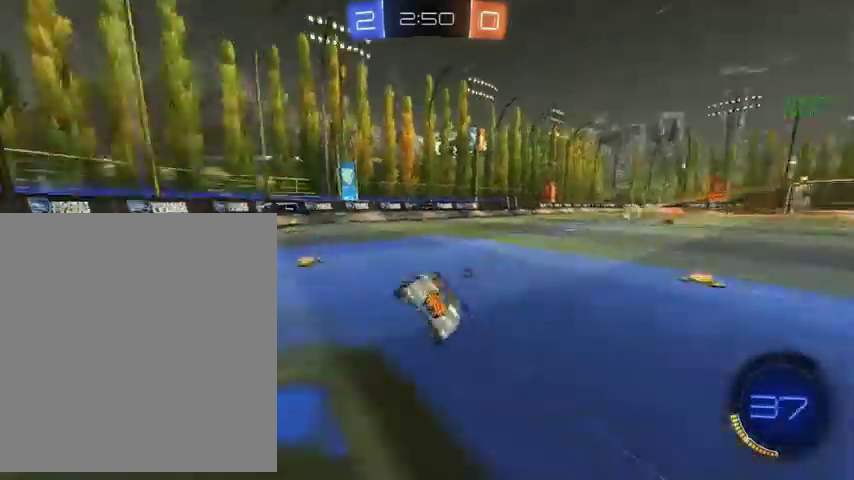
{"buttons": [], "left_stick": "up-left", "right_stick": "center", "events": [[100, "L1", "up"], [100, "Y", "up"], [200, "left_stick", "center"], [400, "left_stick", "up-left"]]}
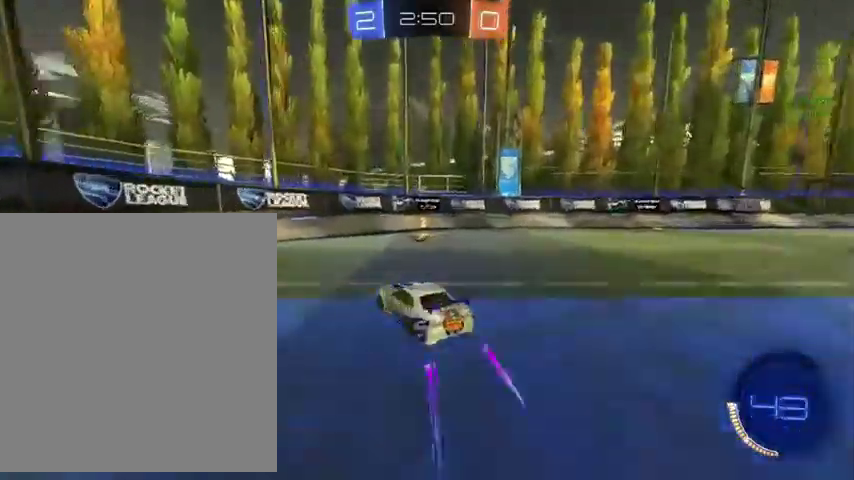
{"buttons": [], "left_stick": "up-right", "right_stick": "center", "events": [[33, "Y", "down"], [100, "left_stick", "up-right"], [133, "Y", "up"], [233, "L1", "down"], [400, "L1", "up"]]}
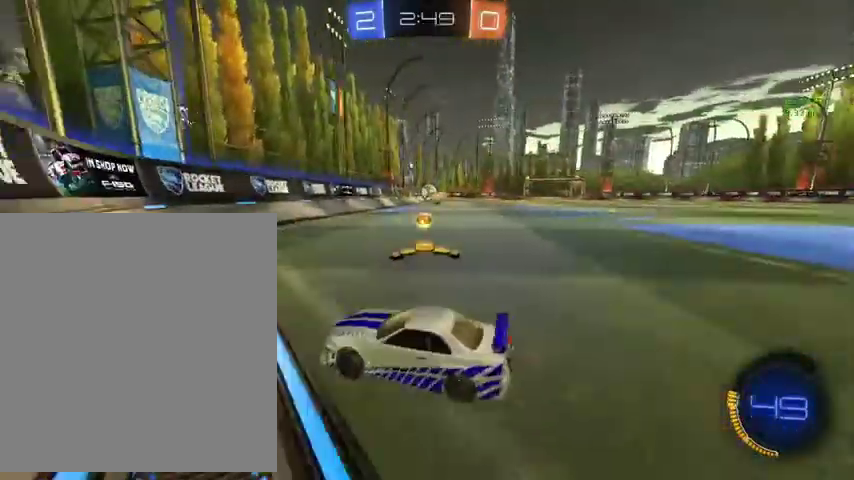
{"buttons": [], "left_stick": "up-right", "right_stick": "center", "events": [[200, "L1", "down"], [333, "L1", "up"]]}
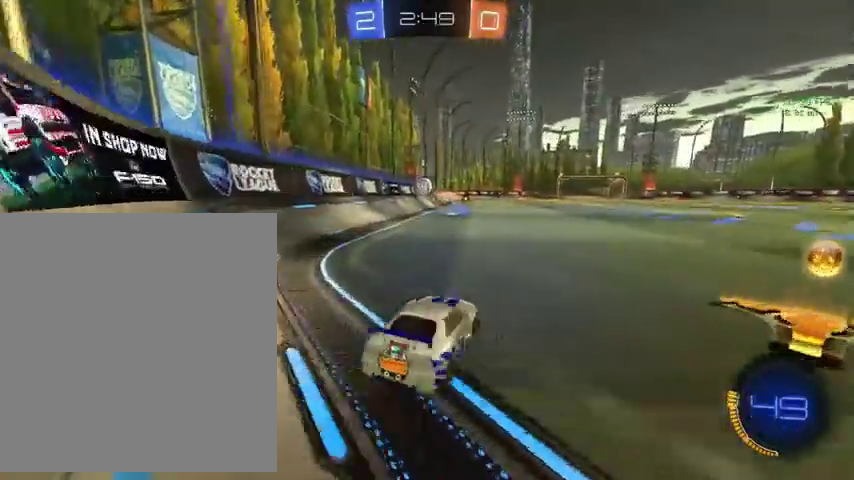
{"buttons": [], "left_stick": "up-right", "right_stick": "center", "events": []}
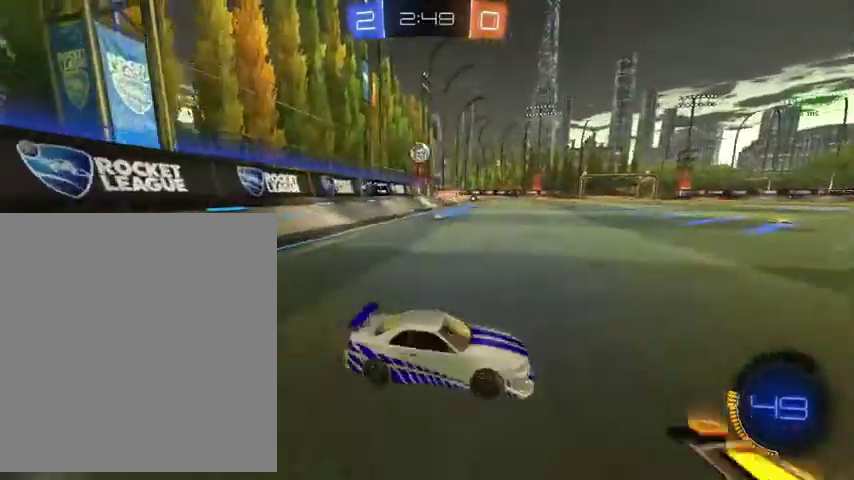
{"buttons": [], "left_stick": "up-right", "right_stick": "center", "events": []}
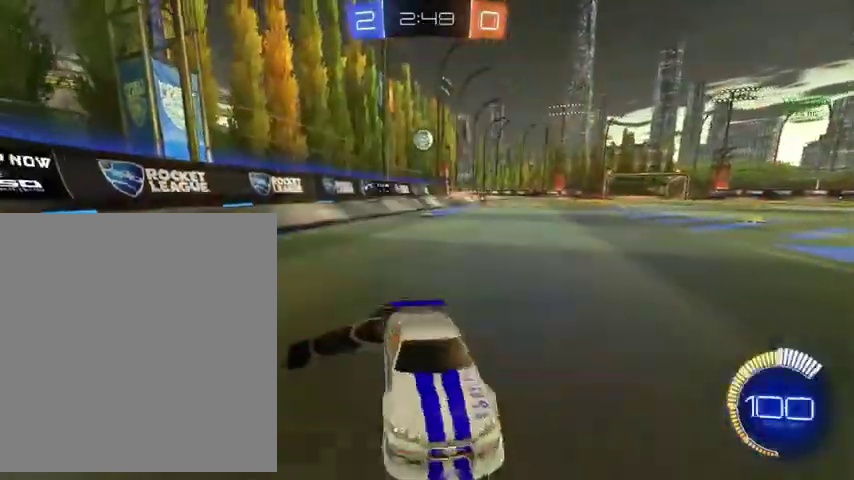
{"buttons": ["L1"], "left_stick": "up-left", "right_stick": "center", "events": [[200, "left_stick", "up"], [467, "left_stick", "up-left"], [500, "L1", "down"]]}
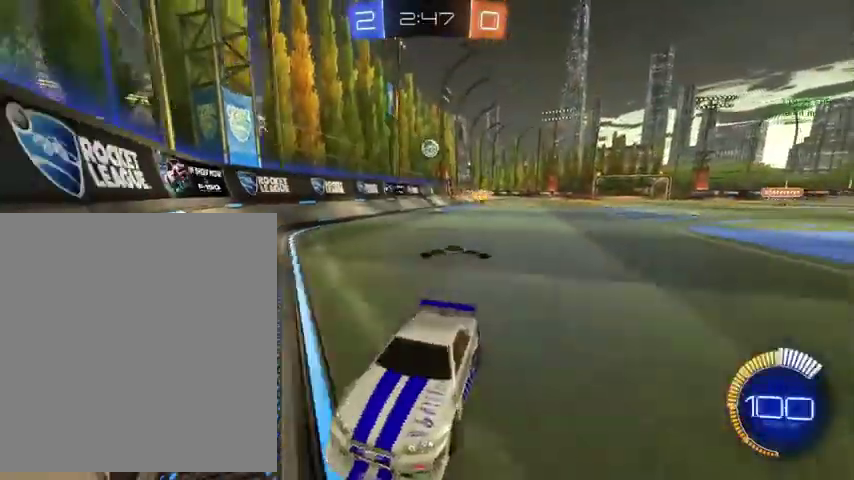
{"buttons": ["L1"], "left_stick": "up-left", "right_stick": "center", "events": []}
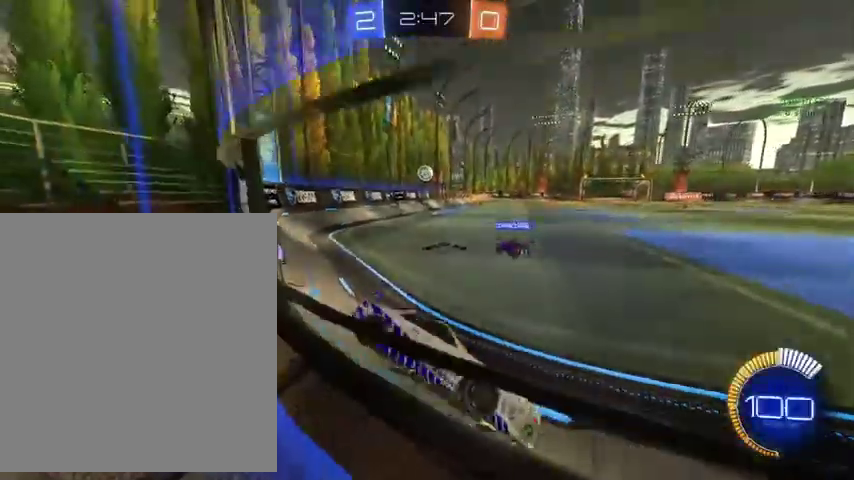
{"buttons": [], "left_stick": "up-left", "right_stick": "center", "events": [[267, "L1", "up"]]}
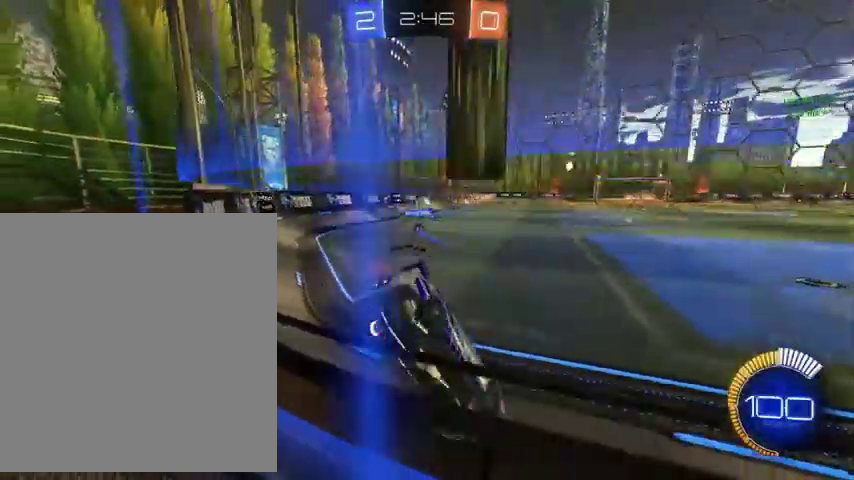
{"buttons": [], "left_stick": "up-left", "right_stick": "center", "events": [[200, "left_stick", "up"], [467, "left_stick", "up-left"]]}
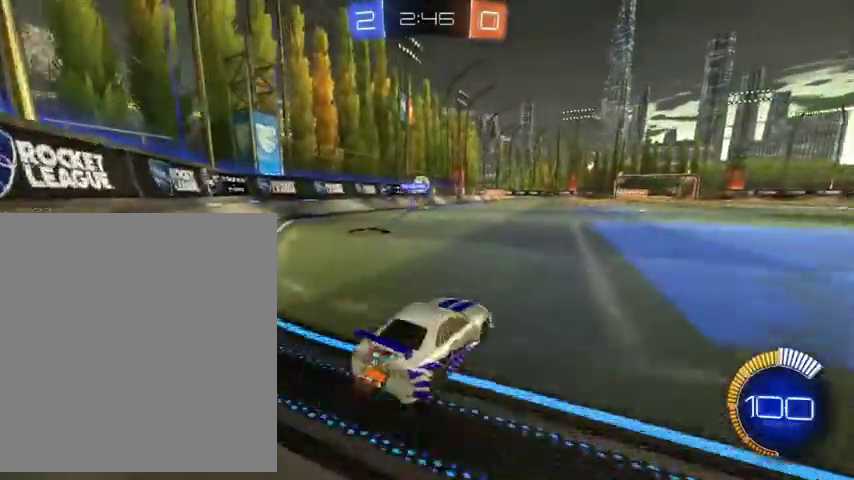
{"buttons": ["B"], "left_stick": "up-right", "right_stick": "center", "events": [[133, "B", "down"], [267, "left_stick", "up"], [367, "left_stick", "up-right"]]}
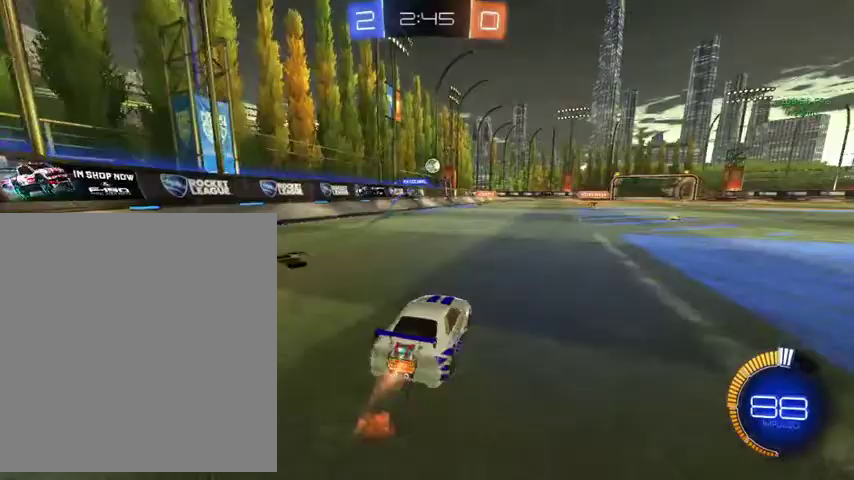
{"buttons": ["A", "L1"], "left_stick": "down-right", "right_stick": "center", "events": [[67, "B", "up"], [167, "left_stick", "up"], [267, "A", "down"], [267, "L1", "down"], [333, "A", "up"], [433, "A", "down"], [467, "left_stick", "down-right"]]}